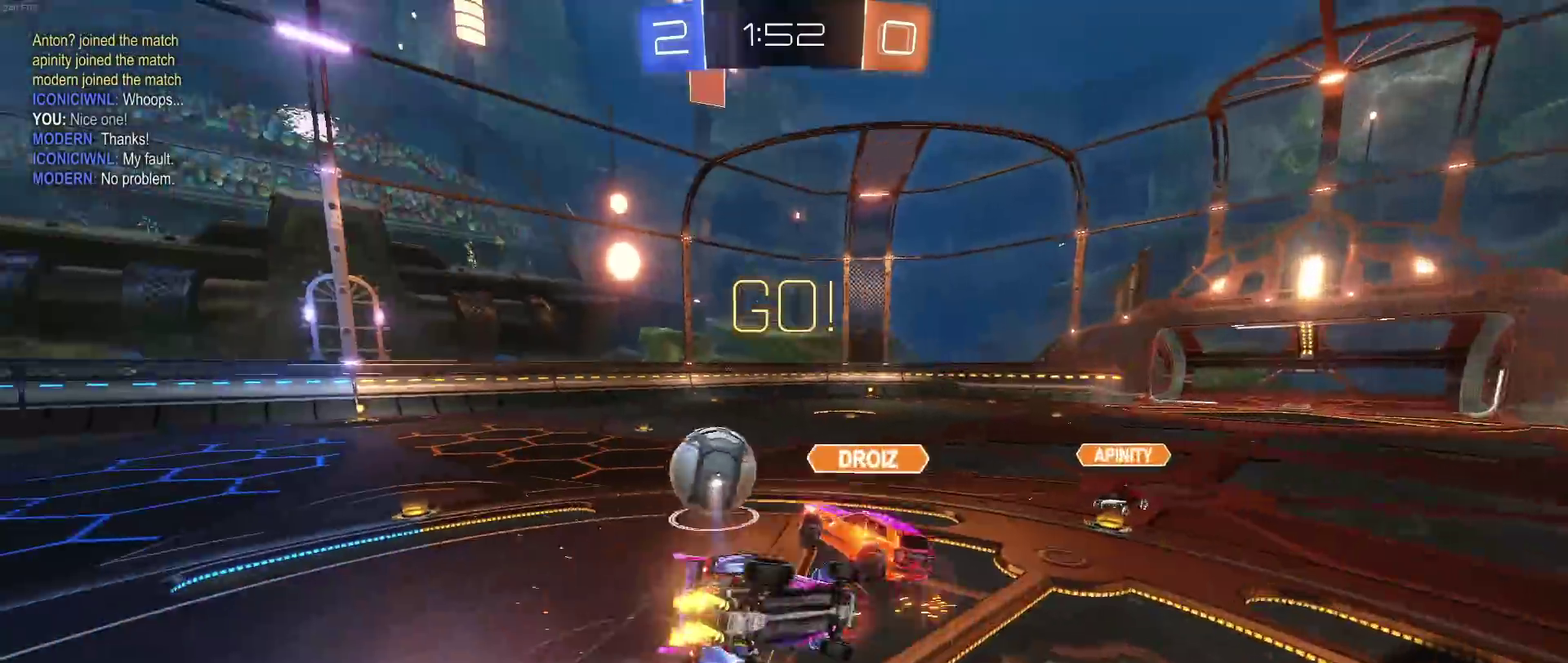
Gameplay with a controller (PlayStation layout); each line is a JSON object with the inputs held at the frame after it. "events" lists button and stick changes between this image and that frame as [ms after this image, input, new state], when the widget could be followed in between. Not read: L3 R2 R3.
{"buttons": [], "left_stick": "left", "right_stick": "center", "events": [[467, "left_stick", "left"], [500, "SQUARE", "up"]]}
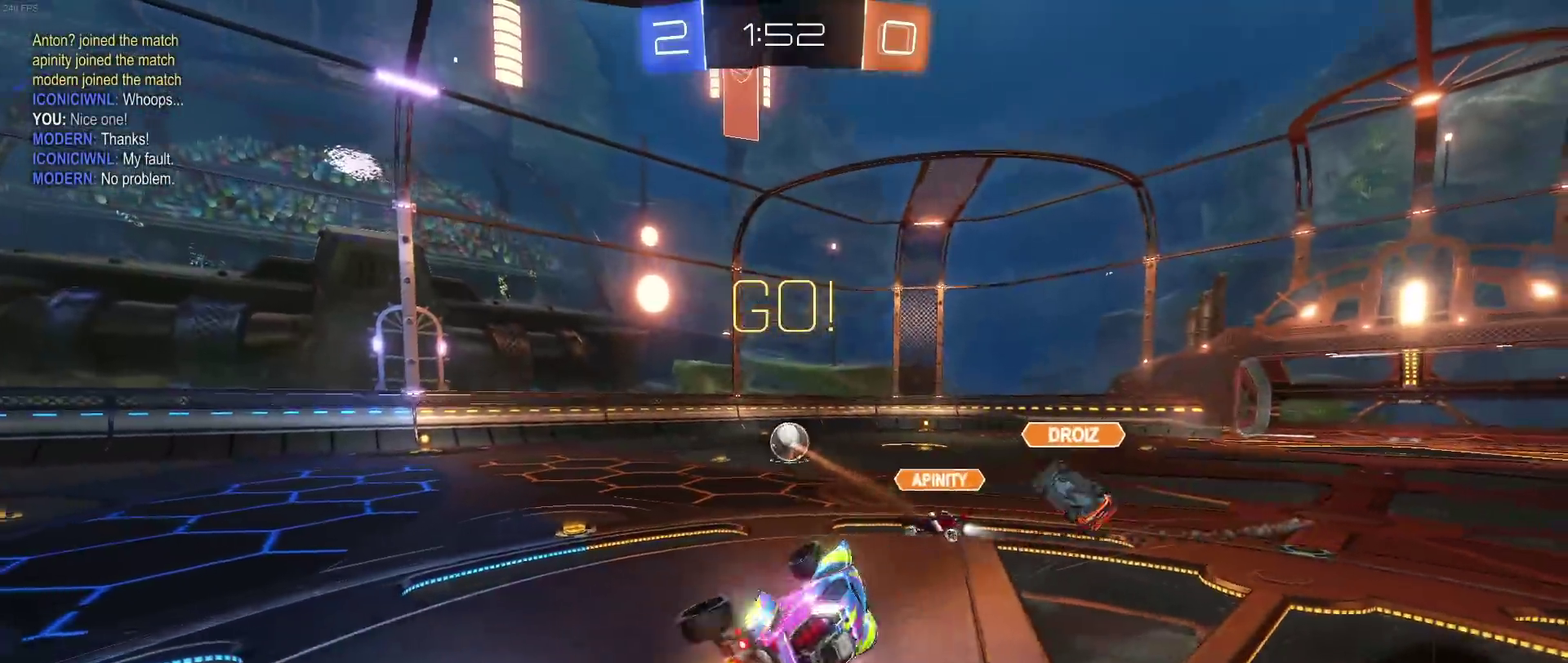
{"buttons": [], "left_stick": "left", "right_stick": "center", "events": [[133, "TRIANGLE", "down"], [250, "TRIANGLE", "up"]]}
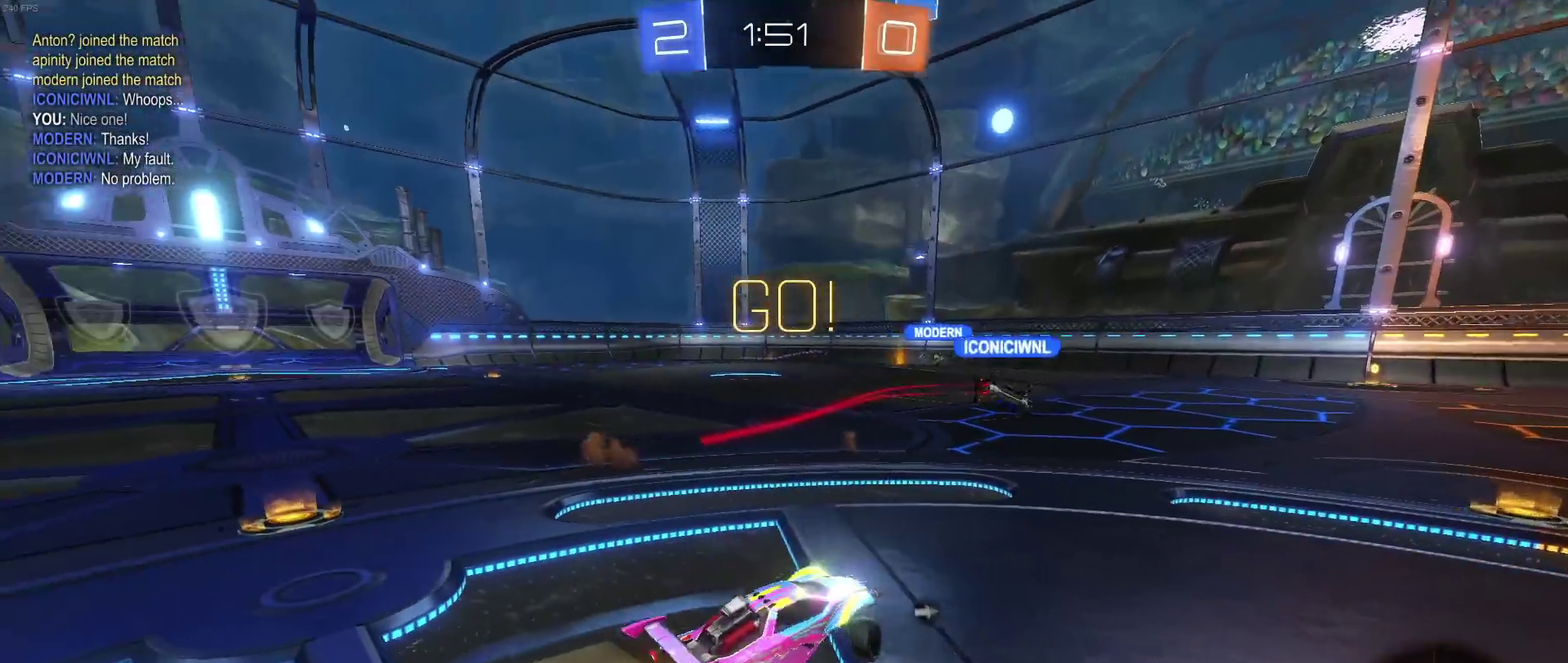
{"buttons": [], "left_stick": "left", "right_stick": "center", "events": []}
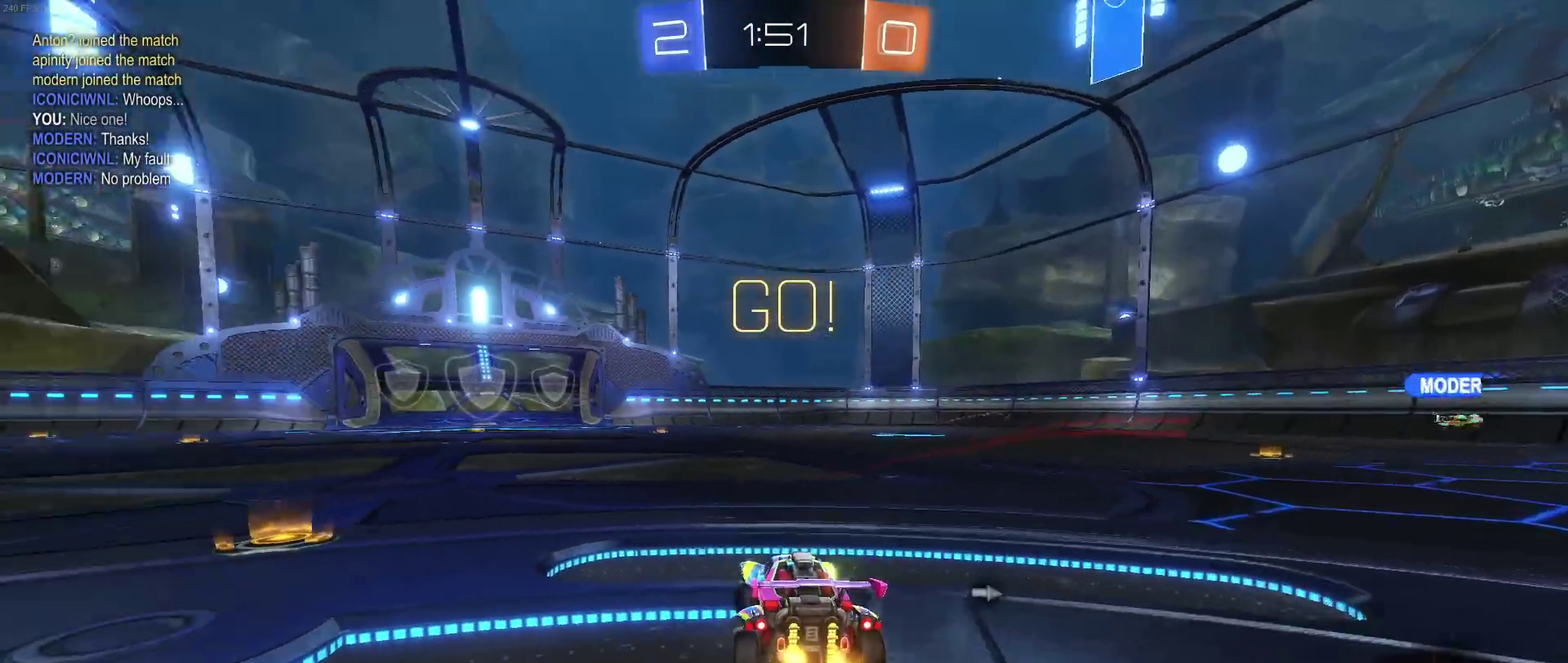
{"buttons": [], "left_stick": "left", "right_stick": "center", "events": []}
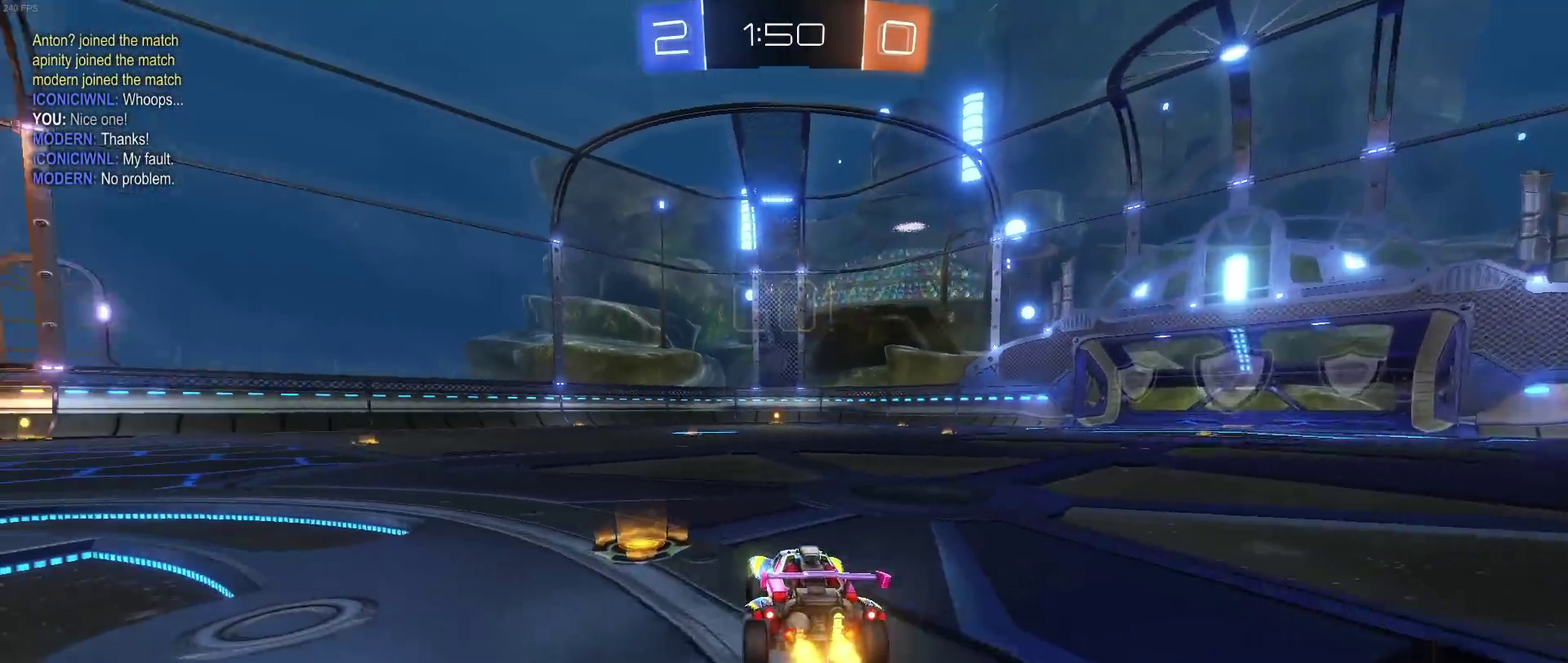
{"buttons": ["CROSS", "R1"], "left_stick": "up", "right_stick": "center", "events": [[100, "left_stick", "center"], [150, "left_stick", "right"], [217, "R1", "down"], [417, "left_stick", "up"], [433, "CROSS", "down"]]}
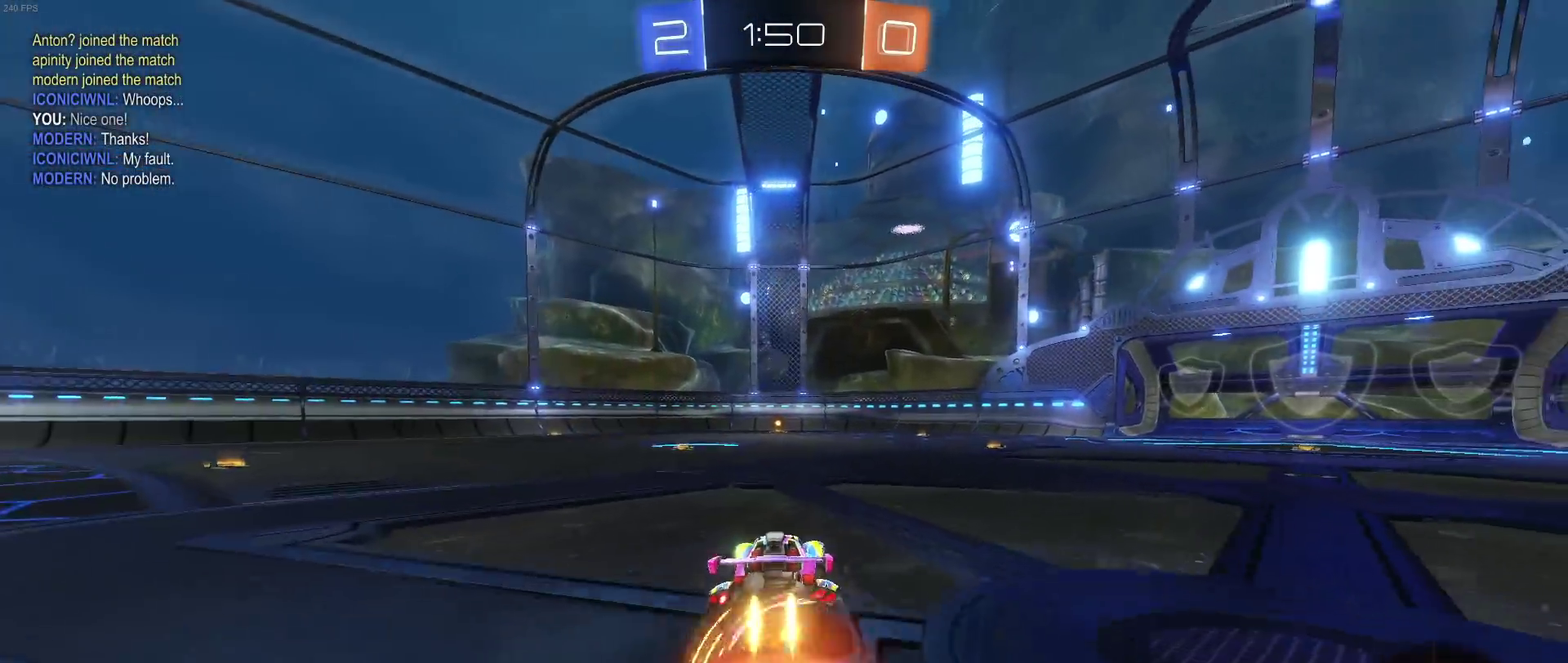
{"buttons": [], "left_stick": "center", "right_stick": "center", "events": [[33, "left_stick", "up-left"], [50, "CROSS", "up"], [100, "CROSS", "down"], [217, "CROSS", "up"], [250, "R1", "up"], [267, "left_stick", "center"], [317, "TRIANGLE", "down"], [450, "TRIANGLE", "up"]]}
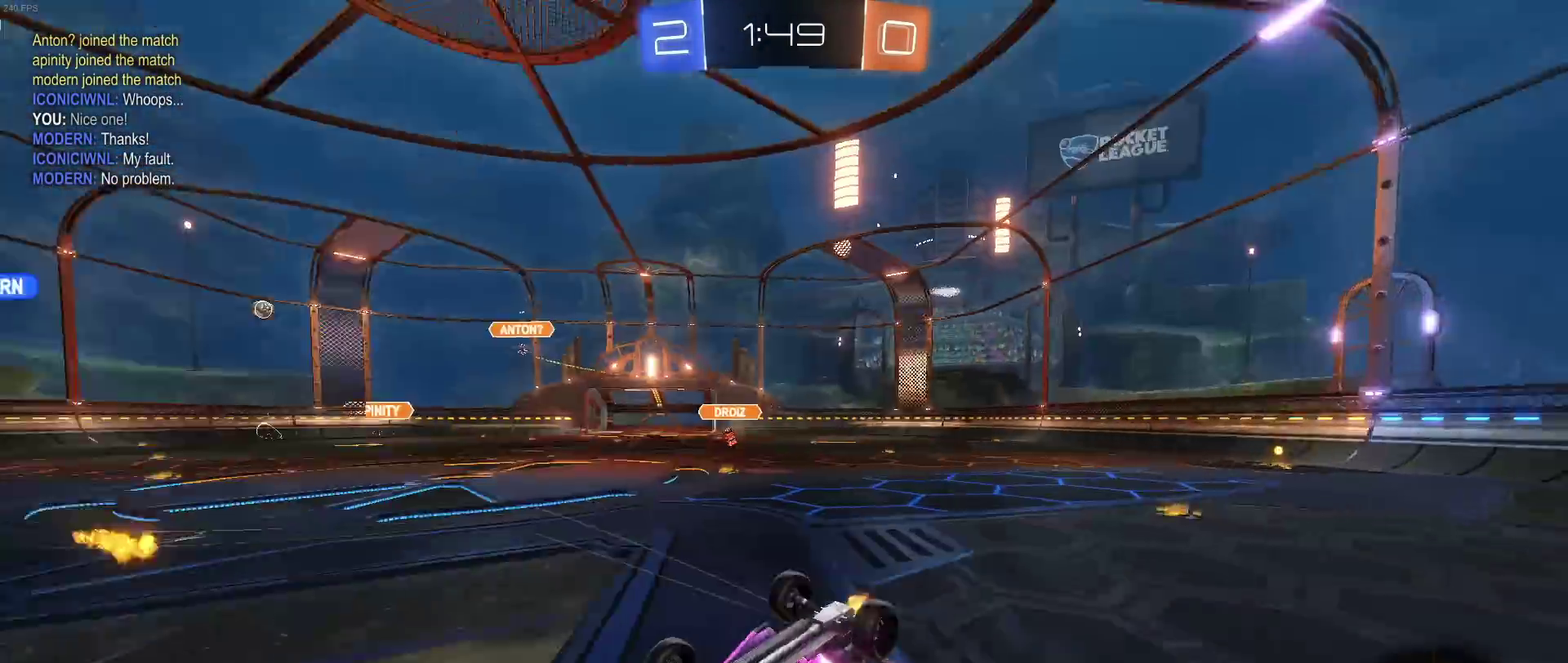
{"buttons": ["R1"], "left_stick": "center", "right_stick": "center", "events": [[333, "TRIANGLE", "down"], [417, "R1", "down"], [467, "TRIANGLE", "up"]]}
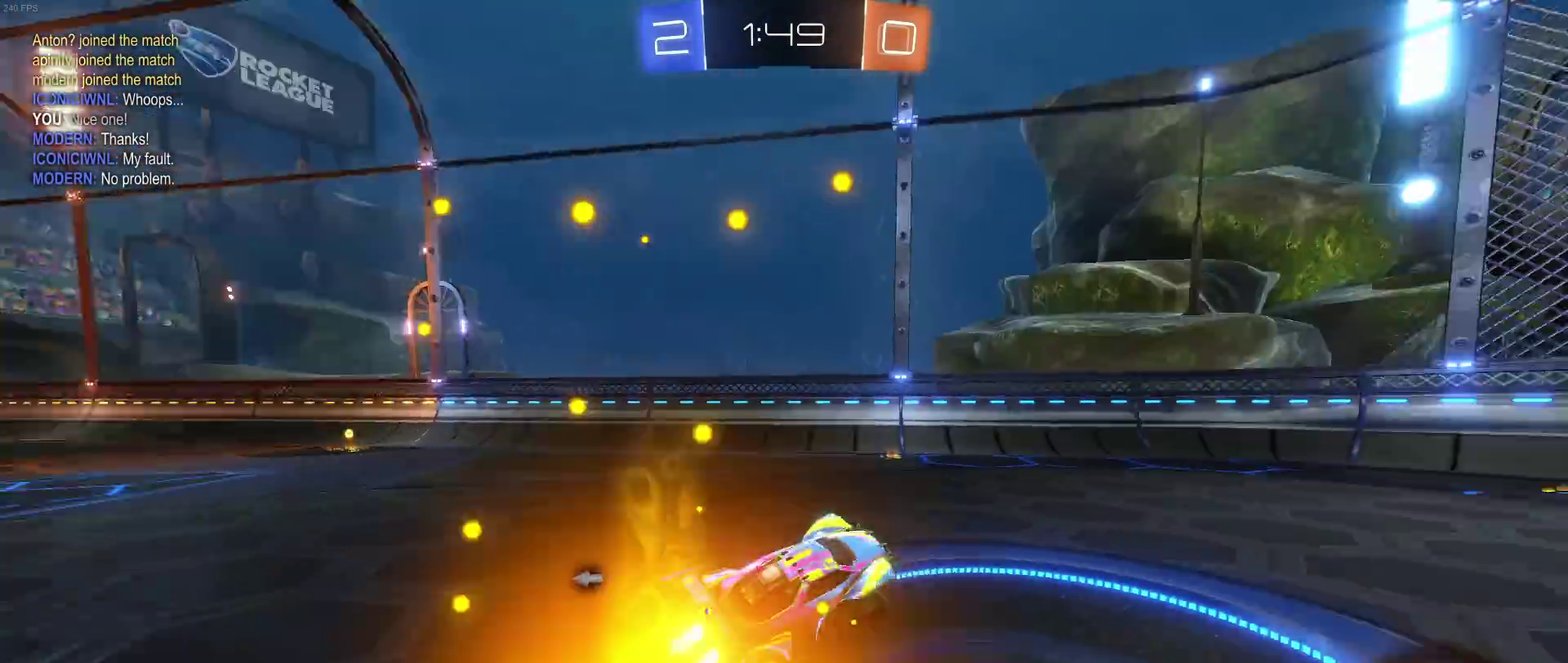
{"buttons": [], "left_stick": "down-right", "right_stick": "center", "events": [[233, "TRIANGLE", "down"], [350, "TRIANGLE", "up"], [367, "left_stick", "down-right"], [383, "R1", "up"]]}
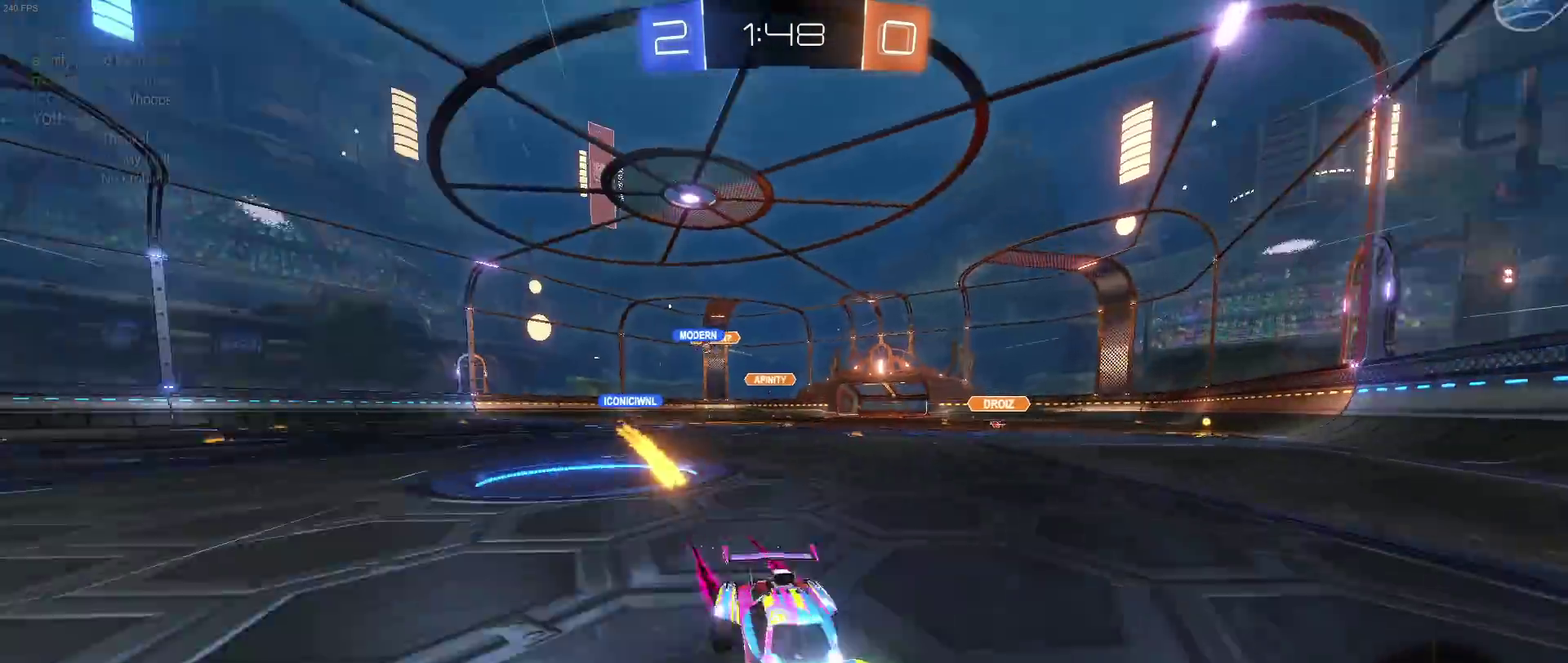
{"buttons": [], "left_stick": "right", "right_stick": "center", "events": [[167, "SQUARE", "down"], [333, "SQUARE", "up"], [500, "left_stick", "right"]]}
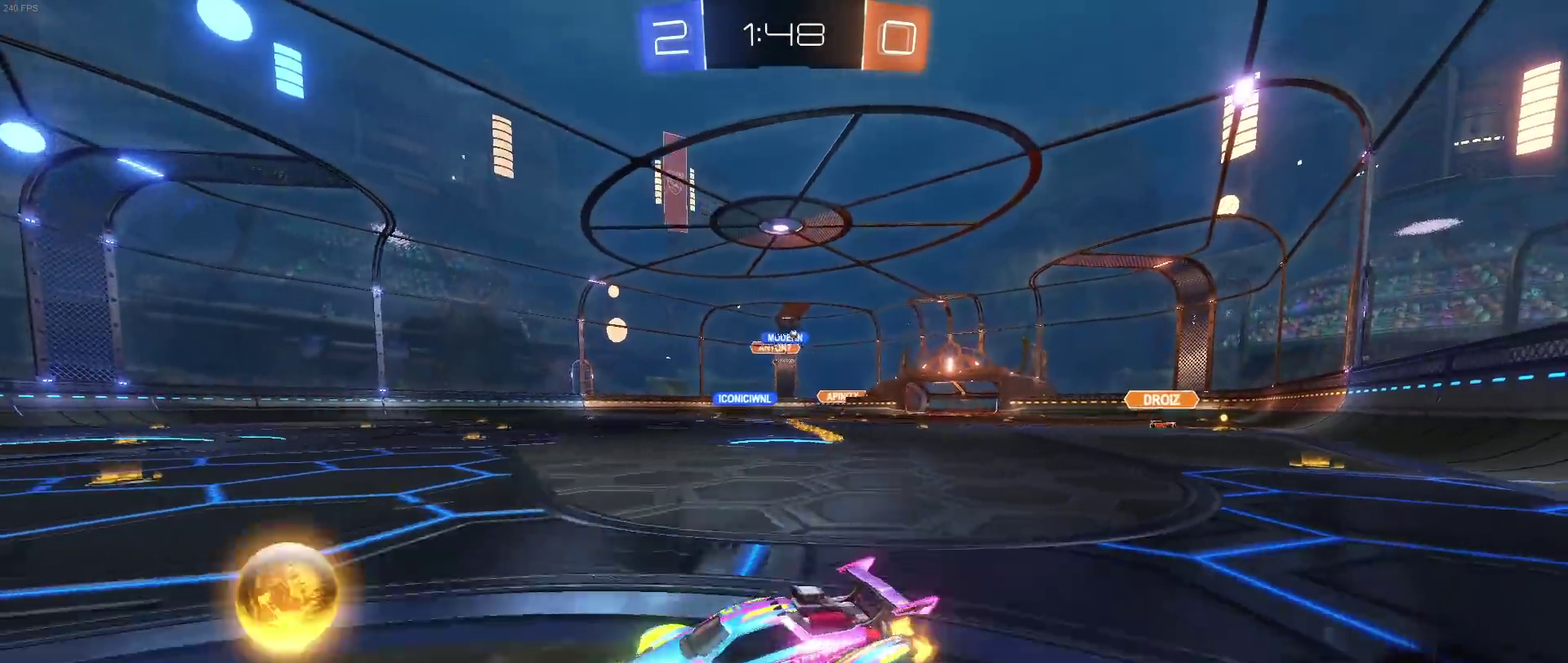
{"buttons": ["R1"], "left_stick": "right", "right_stick": "center", "events": [[500, "R1", "down"]]}
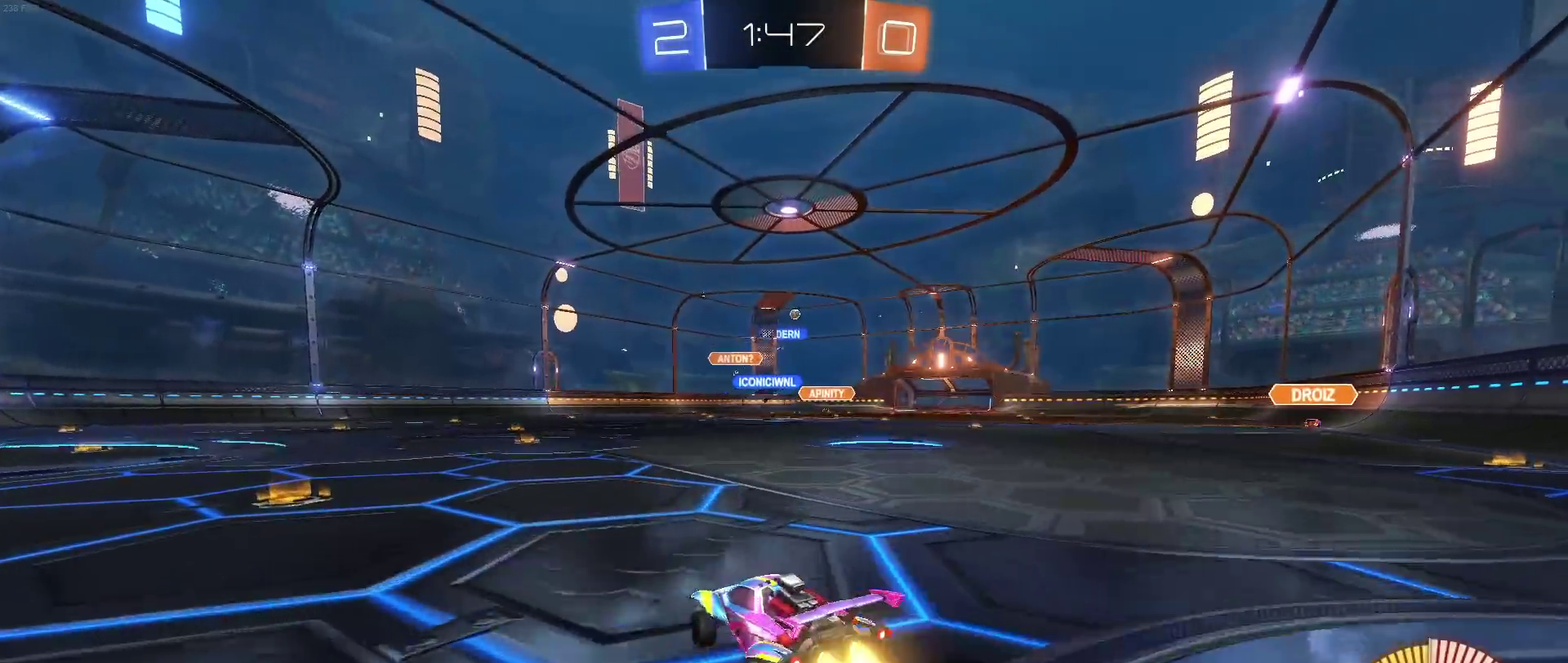
{"buttons": ["R1"], "left_stick": "down", "right_stick": "center", "events": [[200, "left_stick", "up"], [233, "CROSS", "down"], [300, "CROSS", "up"], [400, "left_stick", "center"], [450, "left_stick", "down"]]}
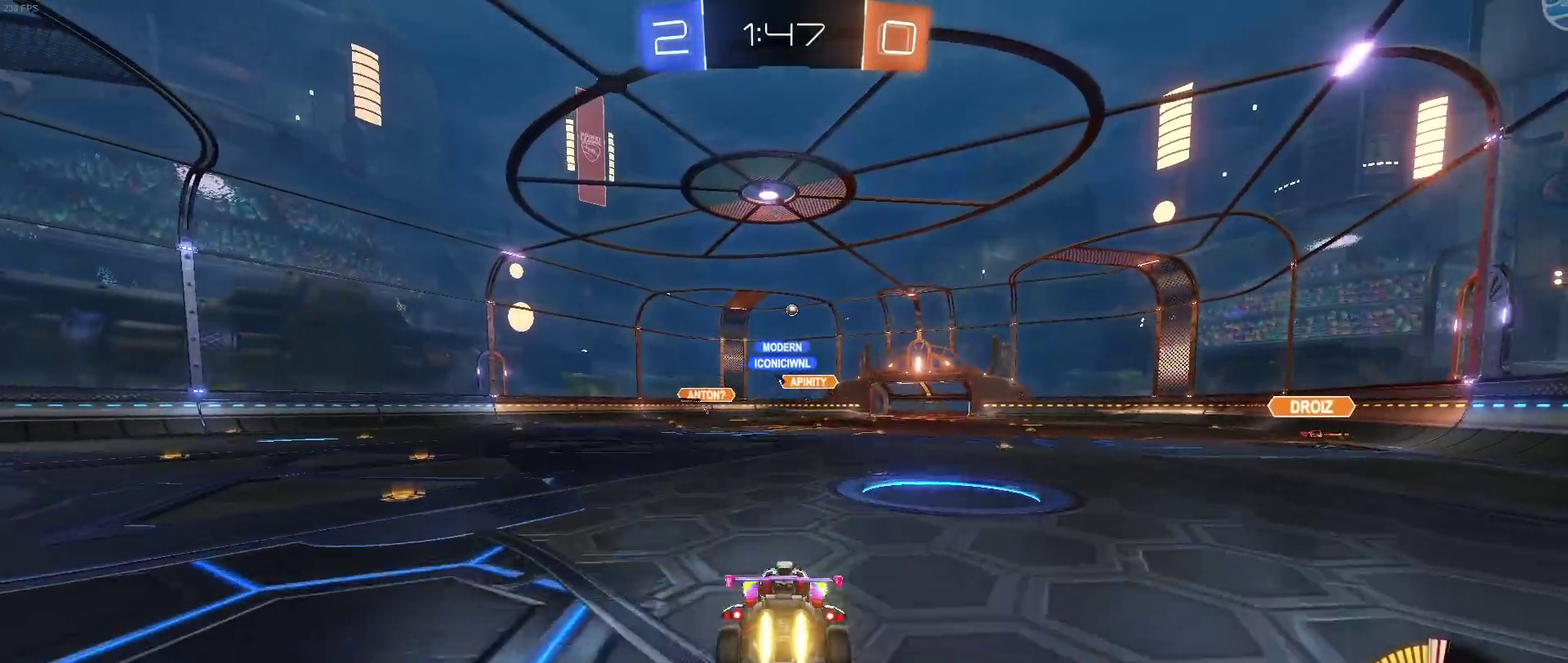
{"buttons": [], "left_stick": "center", "right_stick": "center", "events": [[150, "R1", "up"], [283, "left_stick", "center"]]}
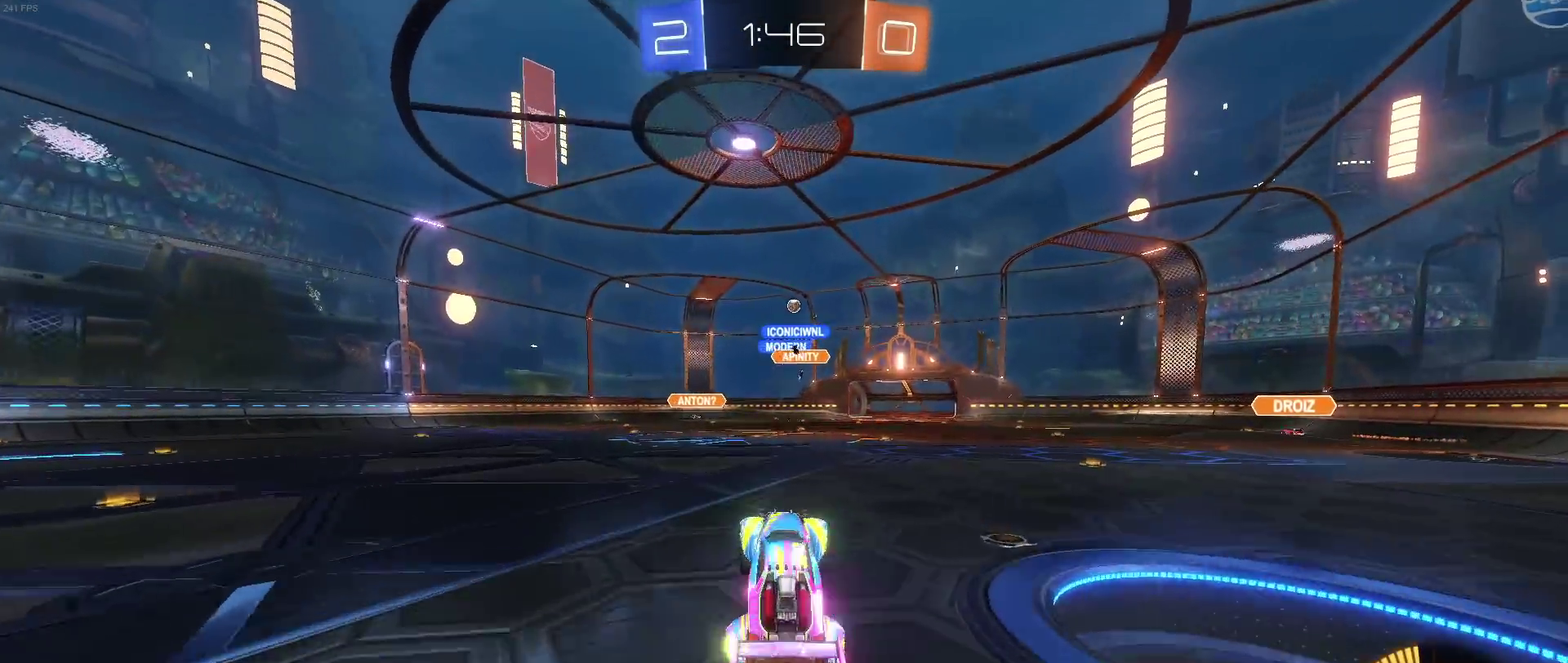
{"buttons": [], "left_stick": "center", "right_stick": "center", "events": [[100, "left_stick", "up"], [233, "CROSS", "down"], [350, "CROSS", "up"], [400, "left_stick", "center"]]}
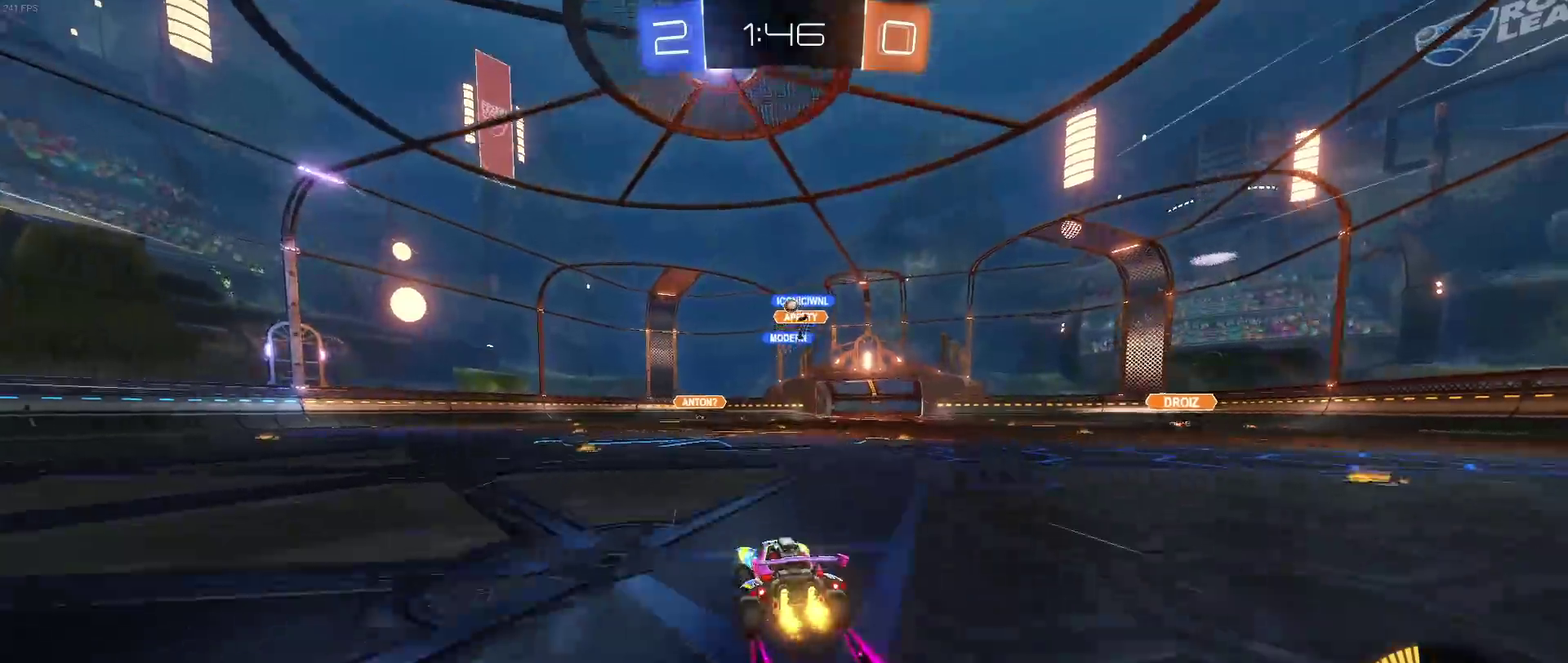
{"buttons": [], "left_stick": "center", "right_stick": "center", "events": []}
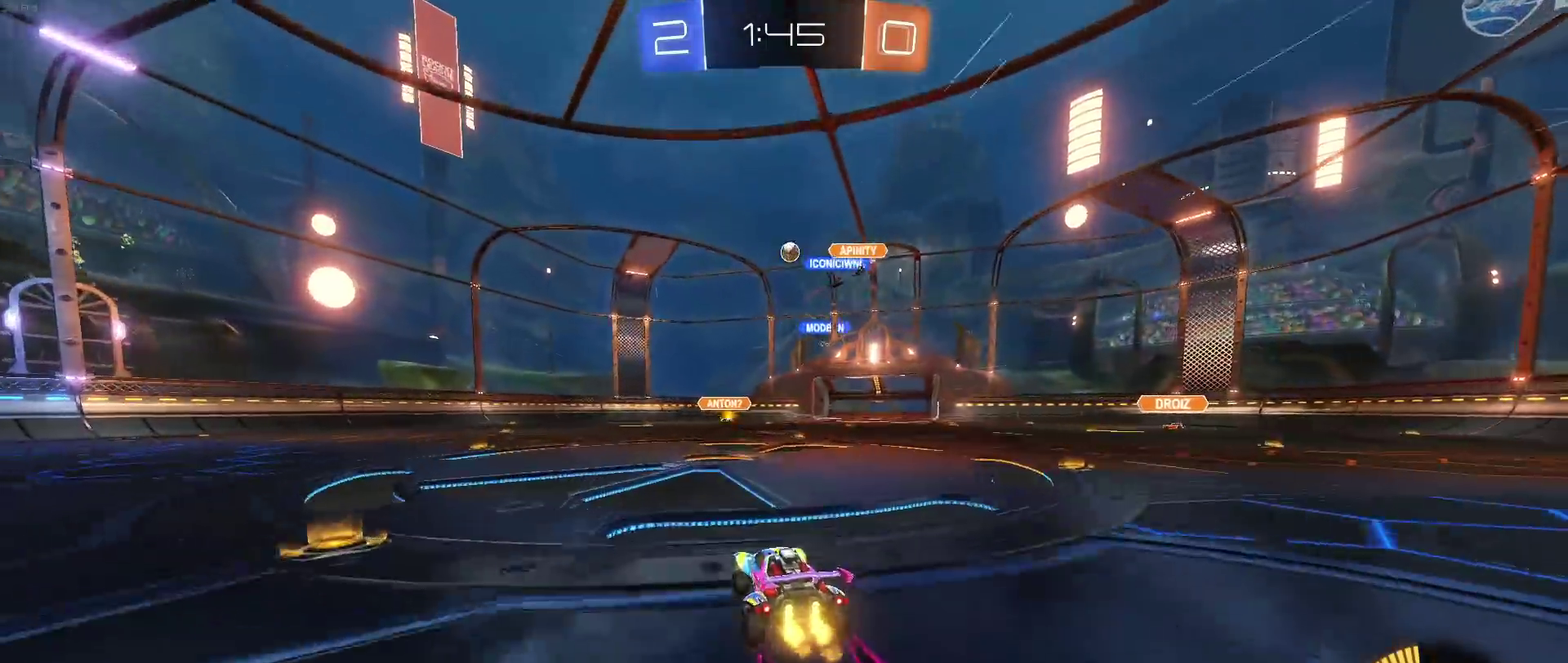
{"buttons": [], "left_stick": "center", "right_stick": "center", "events": [[50, "left_stick", "left"], [133, "L2", "down"], [200, "left_stick", "down-right"], [367, "left_stick", "center"], [467, "L2", "up"]]}
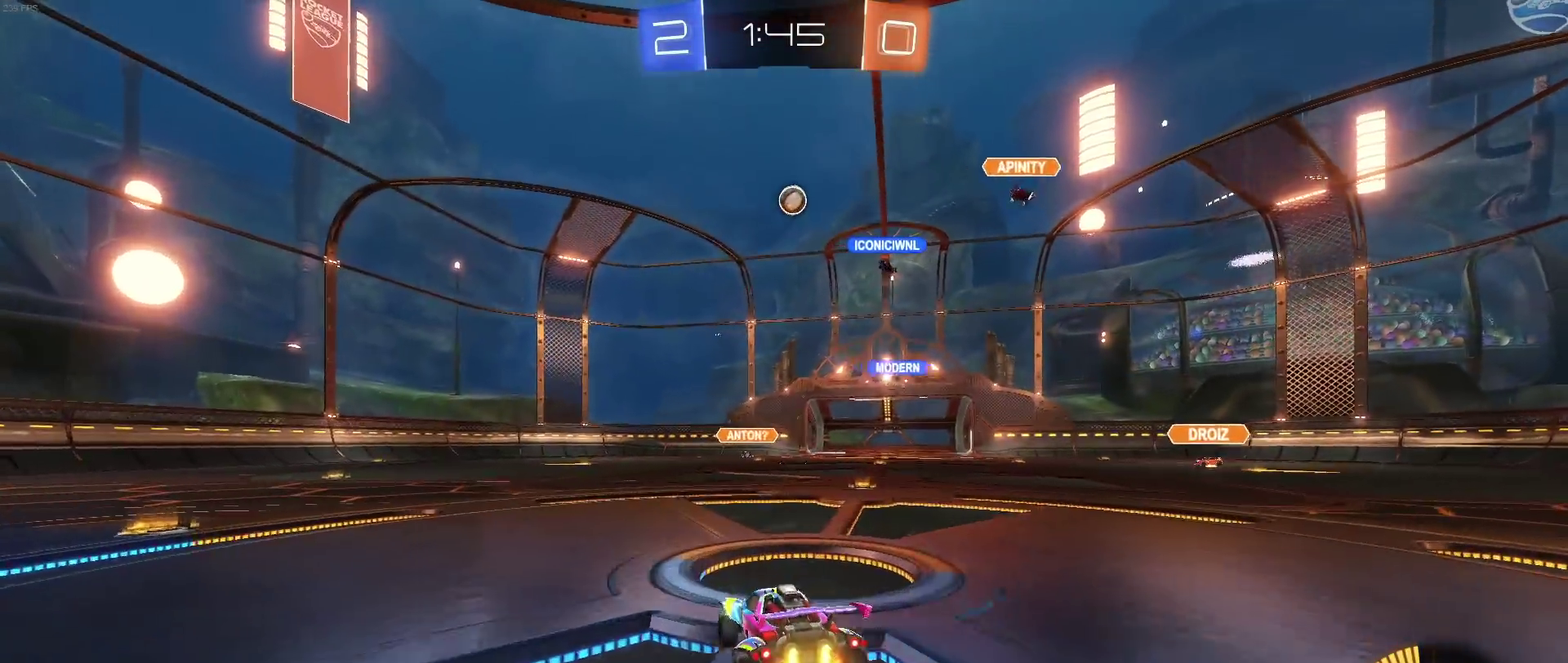
{"buttons": ["CROSS", "R1"], "left_stick": "center", "right_stick": "center", "events": [[133, "left_stick", "down-right"], [283, "CROSS", "down"], [317, "left_stick", "down"], [450, "CROSS", "up"], [467, "left_stick", "center"], [483, "R1", "down"], [500, "CROSS", "down"]]}
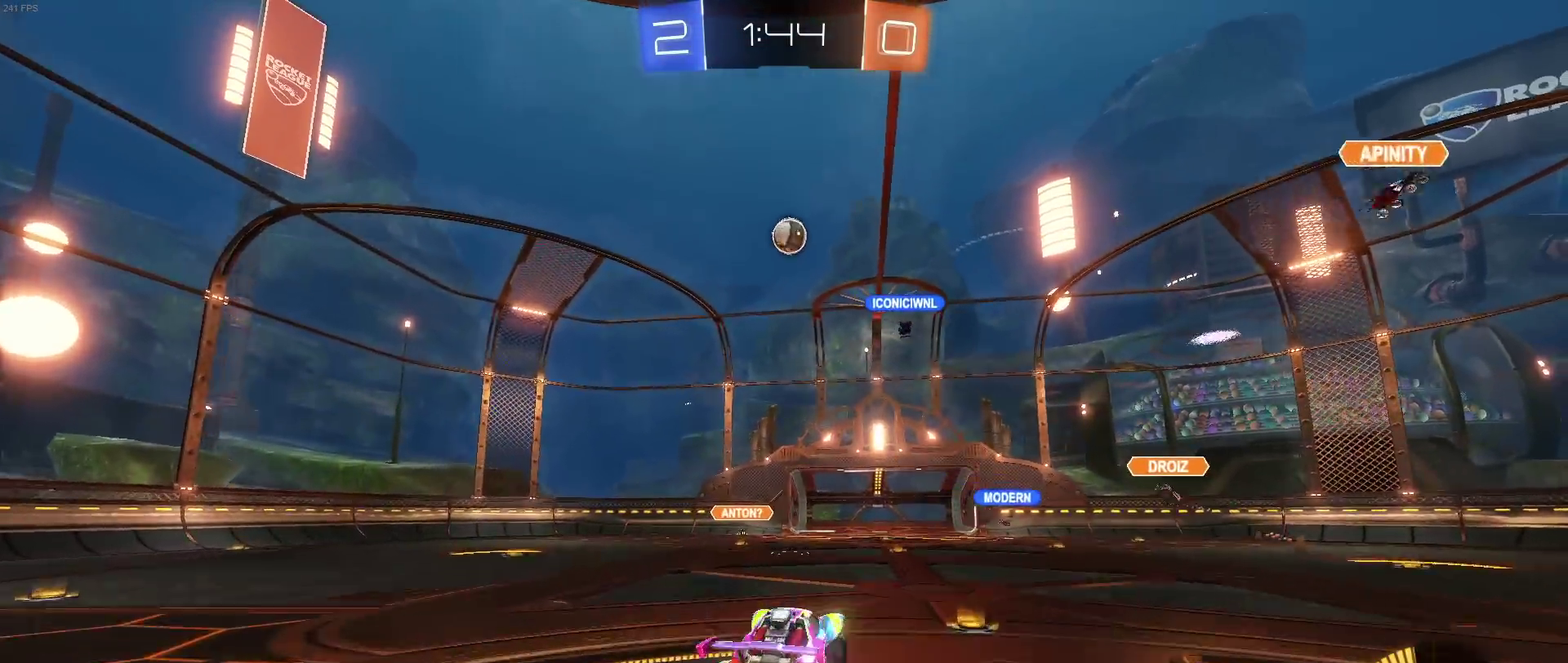
{"buttons": ["CROSS", "R1"], "left_stick": "center", "right_stick": "center", "events": [[17, "left_stick", "down-right"], [417, "left_stick", "center"]]}
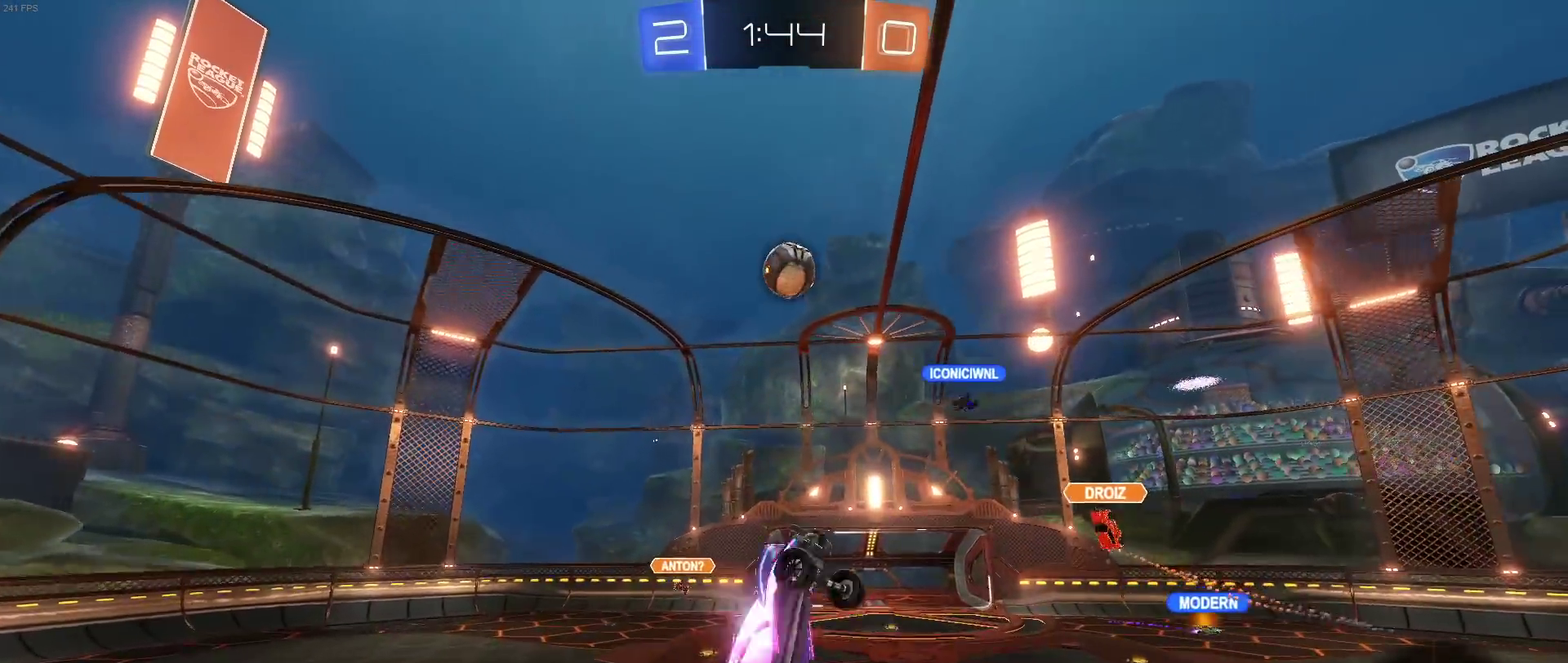
{"buttons": ["CROSS", "R1"], "left_stick": "up", "right_stick": "center", "events": [[383, "left_stick", "up"]]}
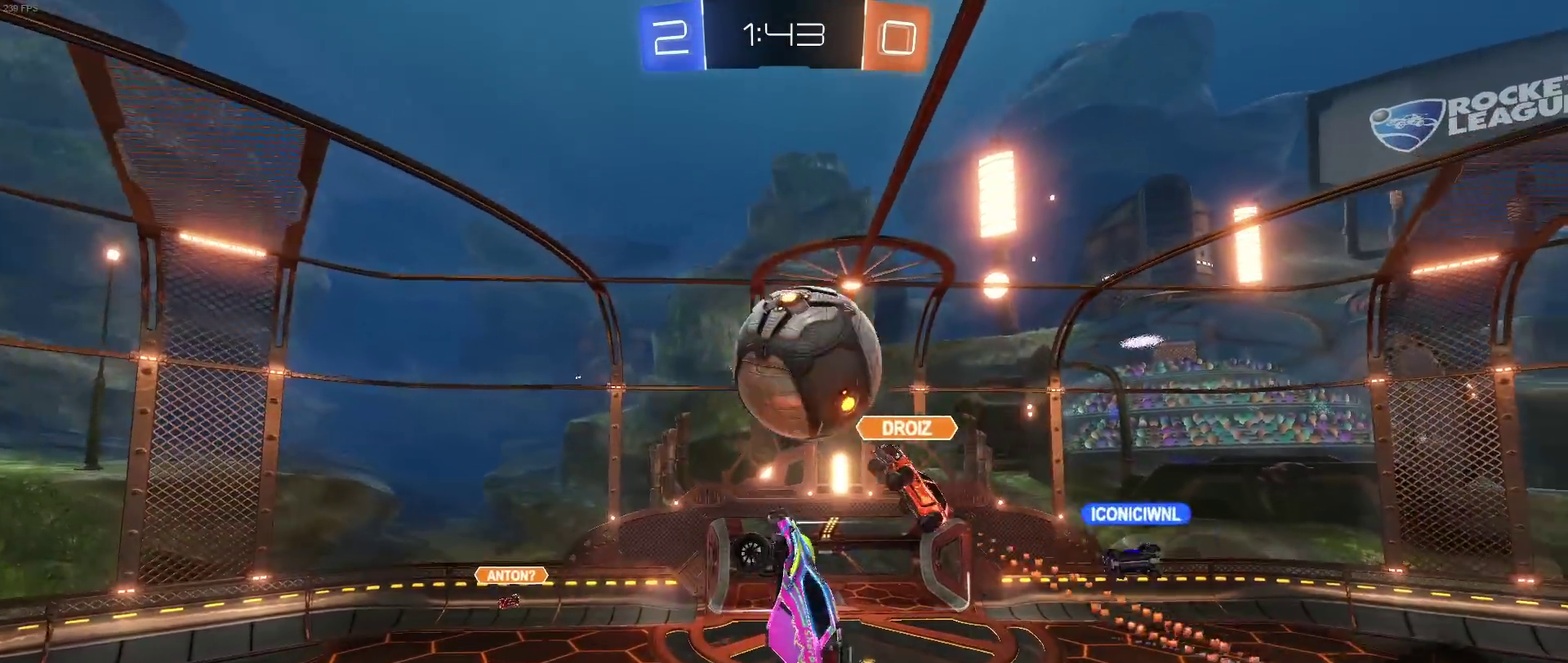
{"buttons": [], "left_stick": "center", "right_stick": "center", "events": [[83, "left_stick", "up-left"], [200, "CROSS", "up"], [267, "R1", "up"], [300, "left_stick", "left"], [483, "left_stick", "center"]]}
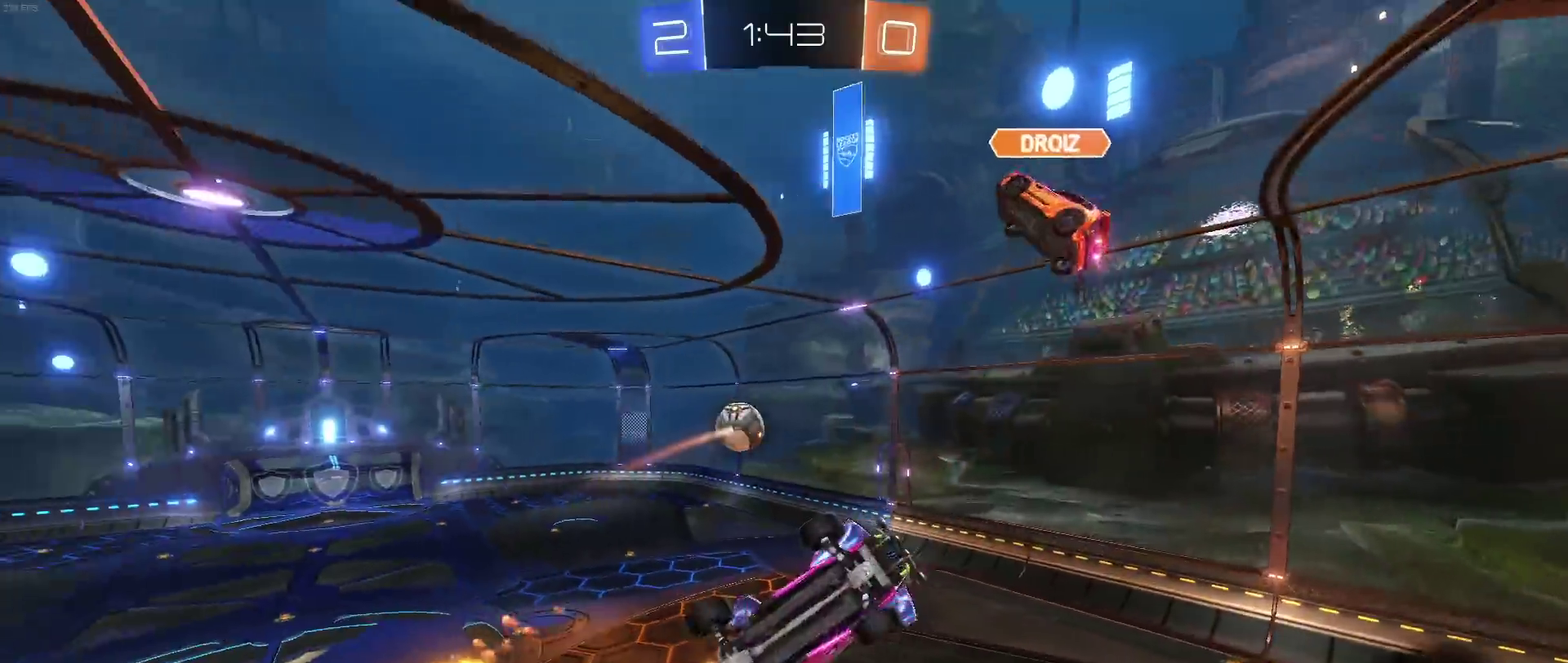
{"buttons": [], "left_stick": "down-left", "right_stick": "center", "events": [[417, "left_stick", "down-left"]]}
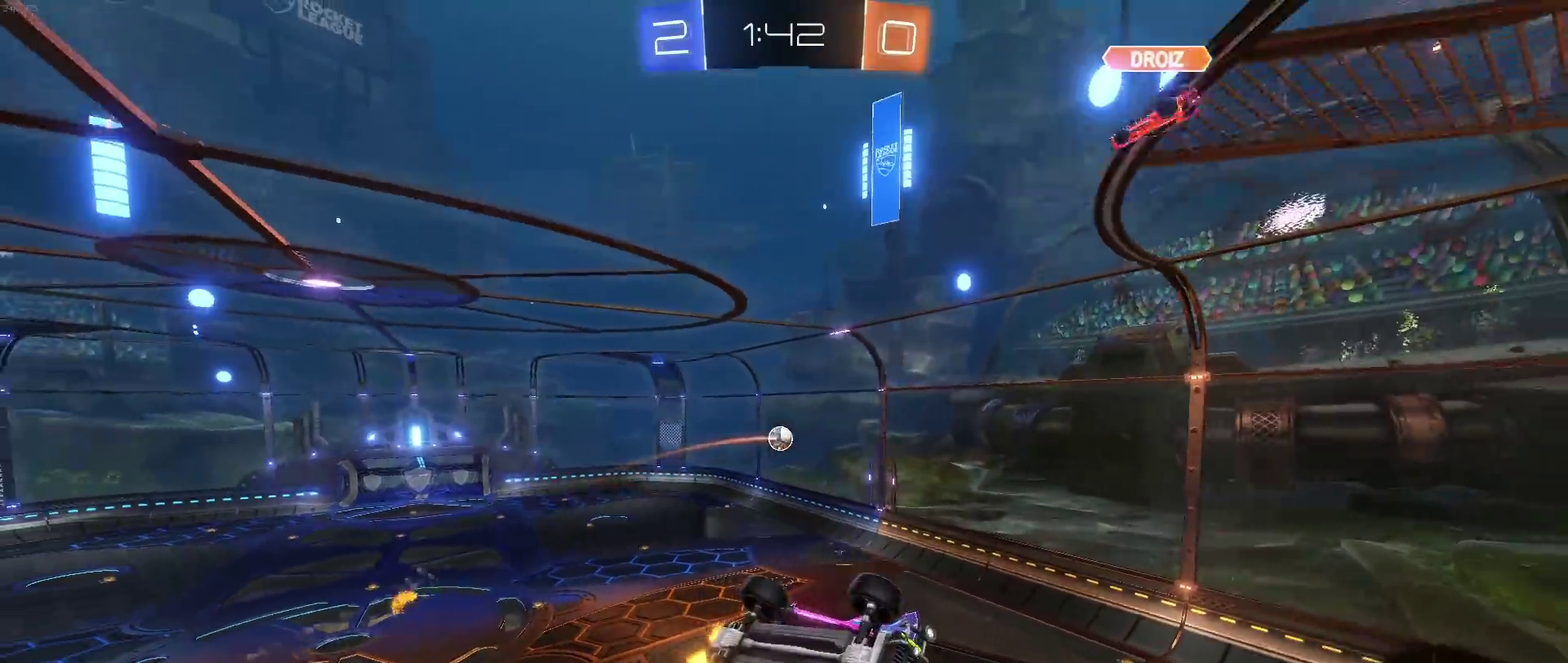
{"buttons": [], "left_stick": "center", "right_stick": "center", "events": [[67, "left_stick", "down"], [167, "left_stick", "down-right"], [200, "SQUARE", "down"], [250, "left_stick", "right"], [317, "SQUARE", "up"], [317, "left_stick", "center"]]}
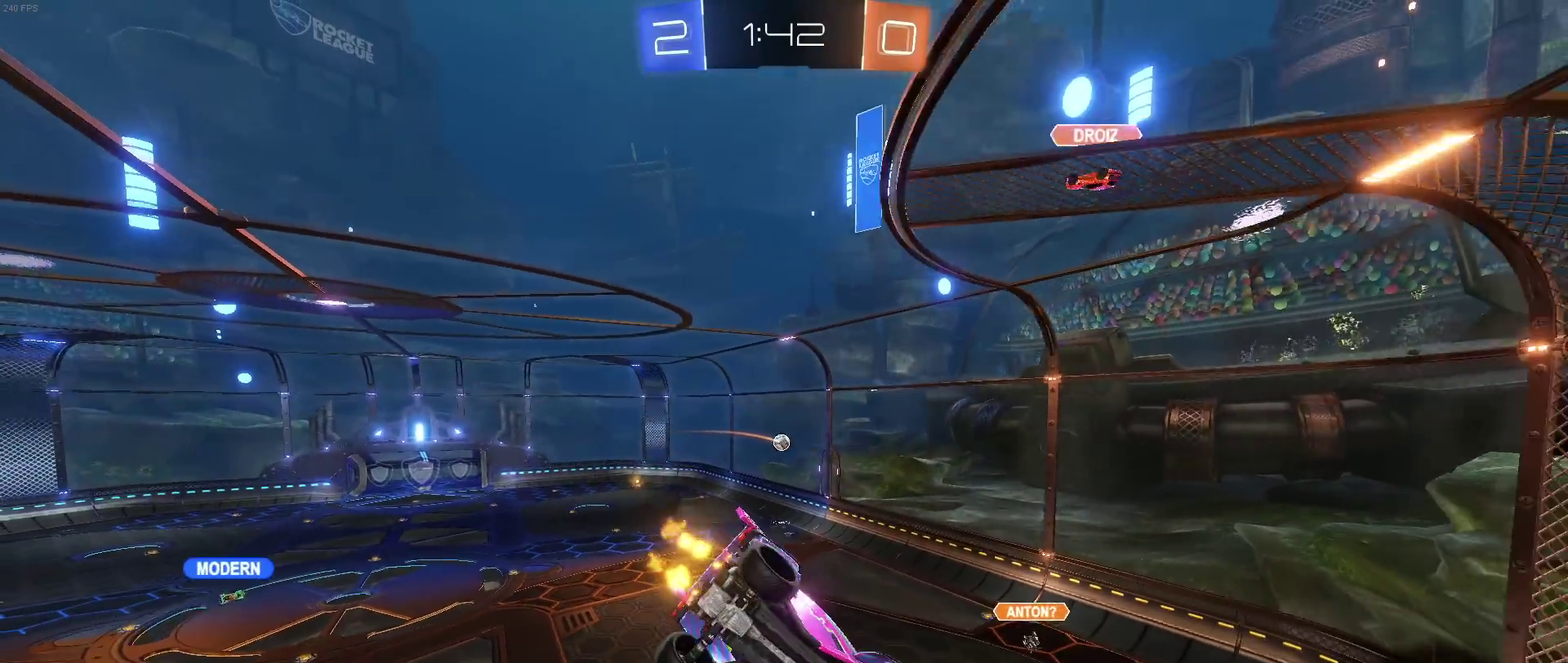
{"buttons": [], "left_stick": "center", "right_stick": "center", "events": [[267, "left_stick", "left"], [350, "left_stick", "center"]]}
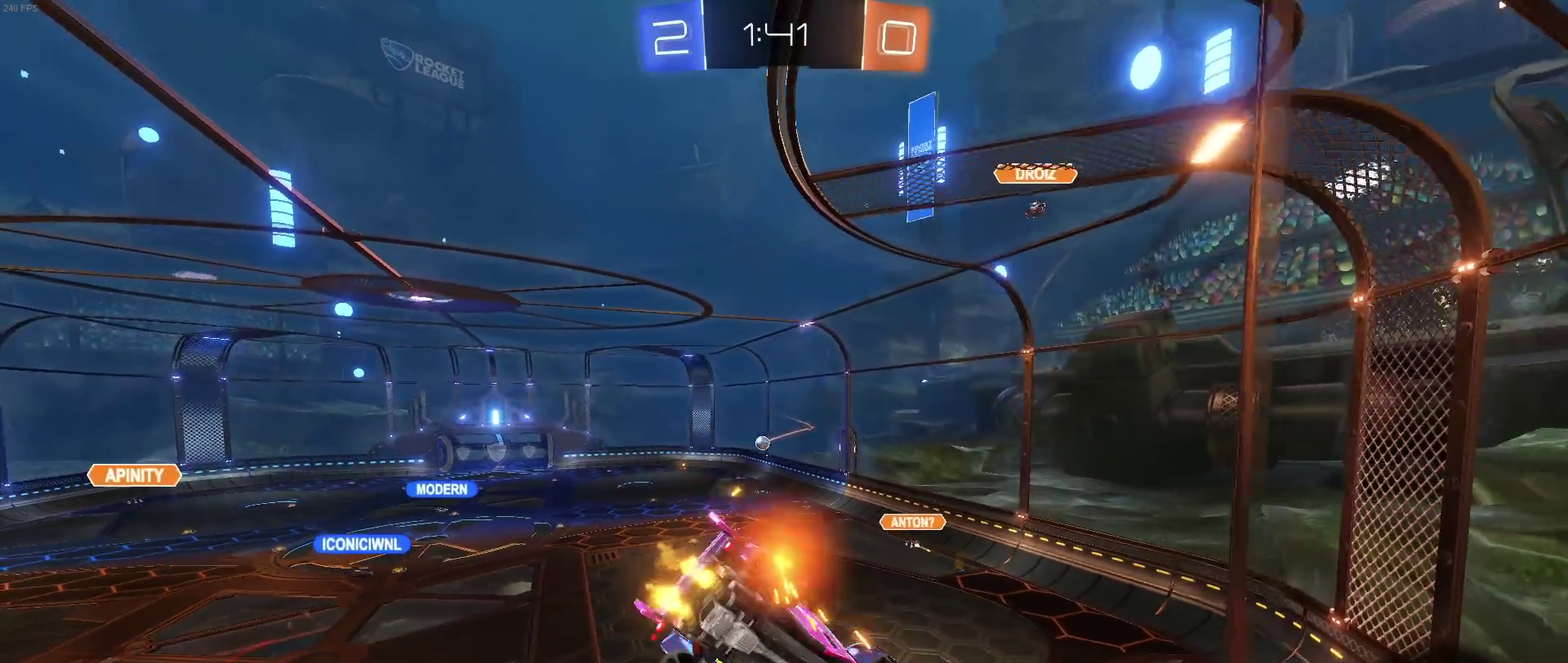
{"buttons": [], "left_stick": "center", "right_stick": "center", "events": [[17, "left_stick", "down-right"], [233, "left_stick", "right"], [300, "left_stick", "center"]]}
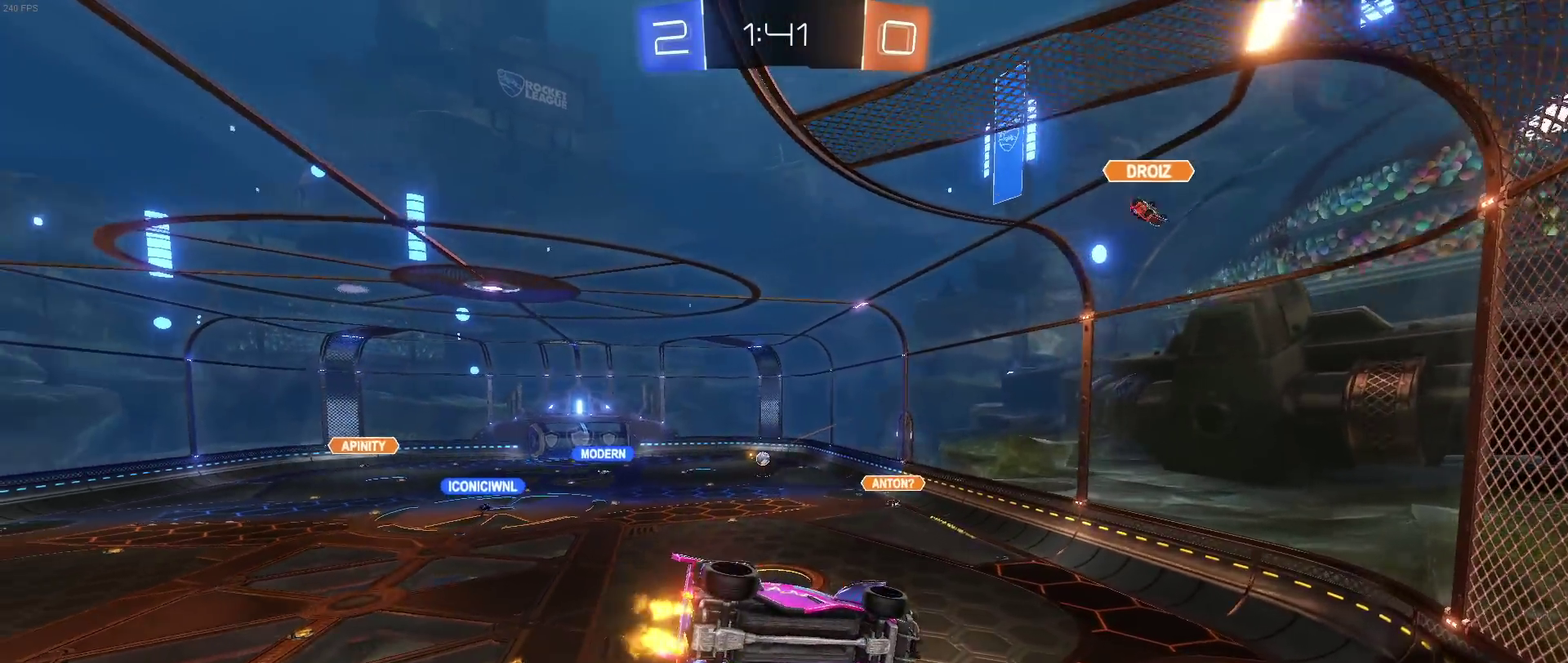
{"buttons": [], "left_stick": "center", "right_stick": "center", "events": [[50, "left_stick", "down-right"], [117, "left_stick", "center"], [233, "left_stick", "left"], [350, "left_stick", "center"]]}
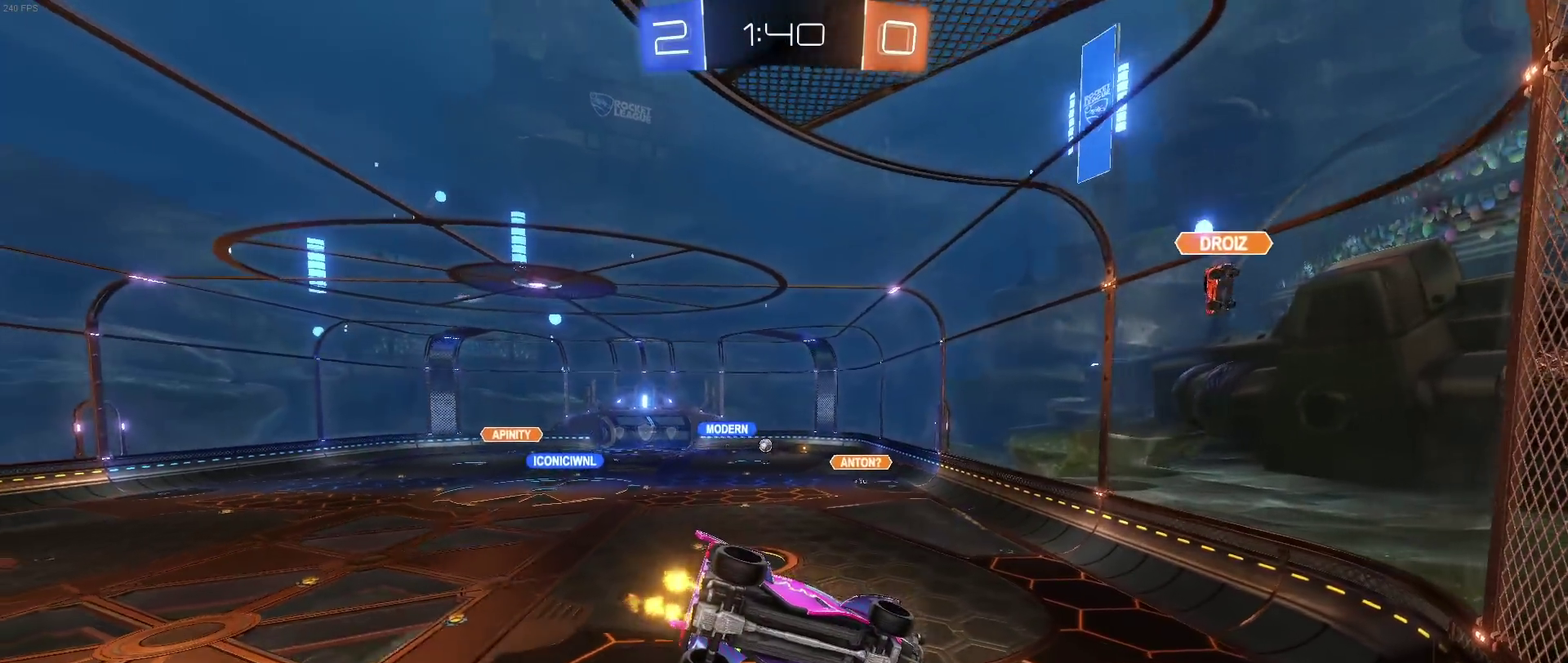
{"buttons": [], "left_stick": "center", "right_stick": "center", "events": [[267, "left_stick", "left"], [433, "left_stick", "center"]]}
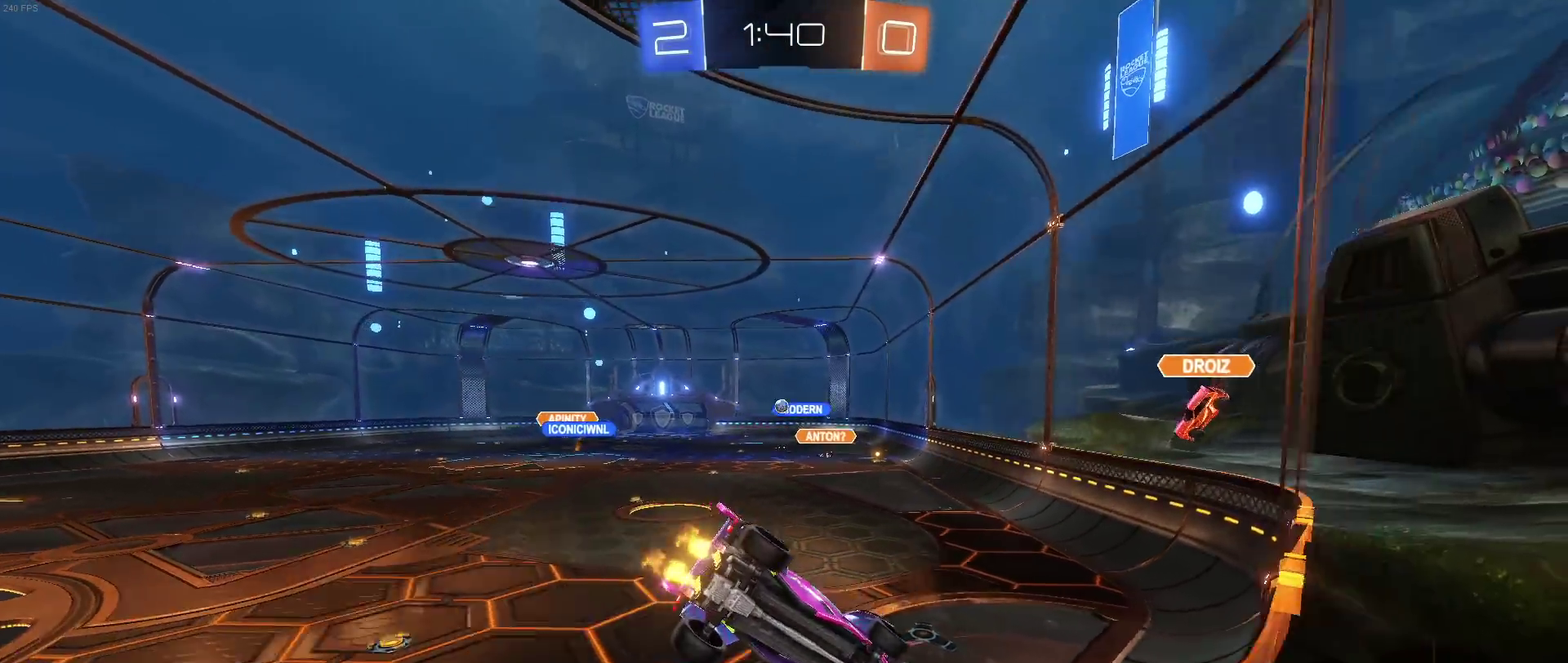
{"buttons": ["R1"], "left_stick": "center", "right_stick": "center", "events": [[200, "R1", "down"], [250, "left_stick", "left"], [367, "left_stick", "center"]]}
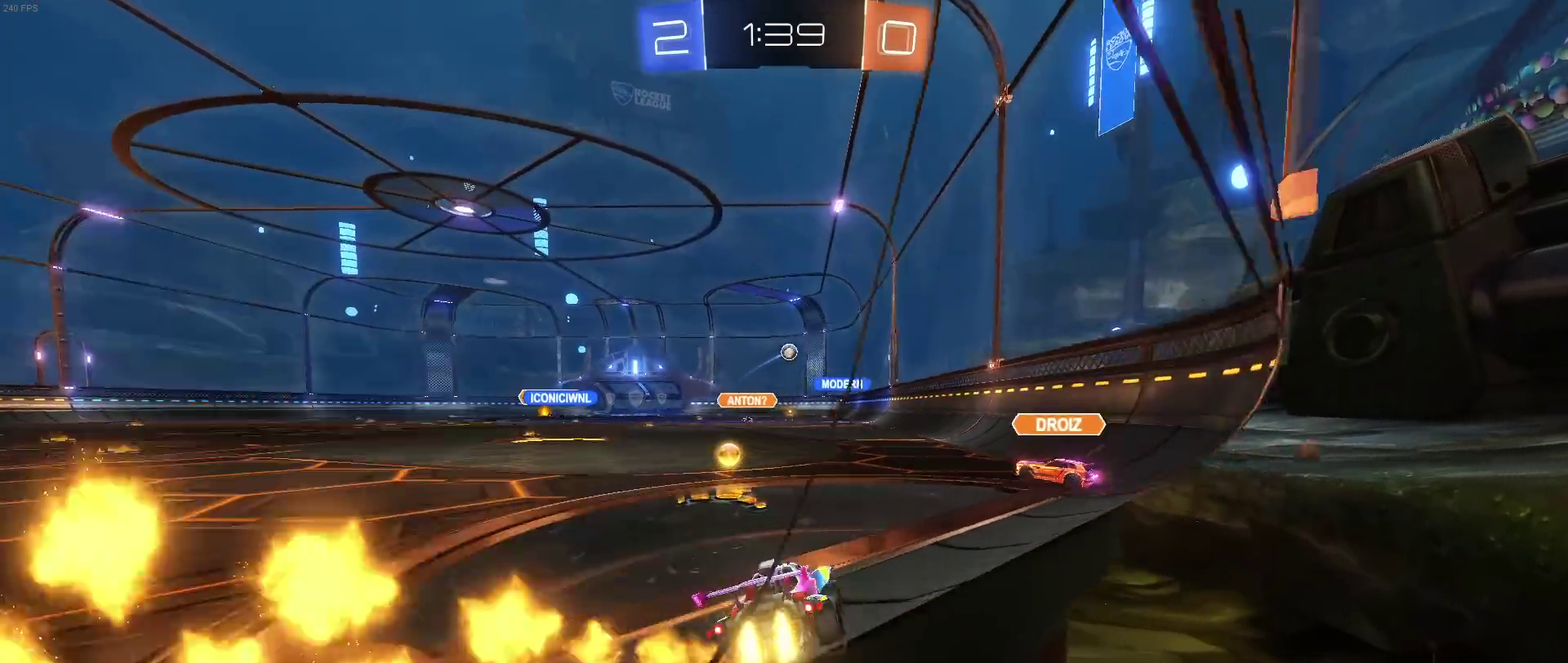
{"buttons": ["R1"], "left_stick": "down-right", "right_stick": "center", "events": [[100, "left_stick", "left"], [250, "left_stick", "center"], [367, "left_stick", "down-right"]]}
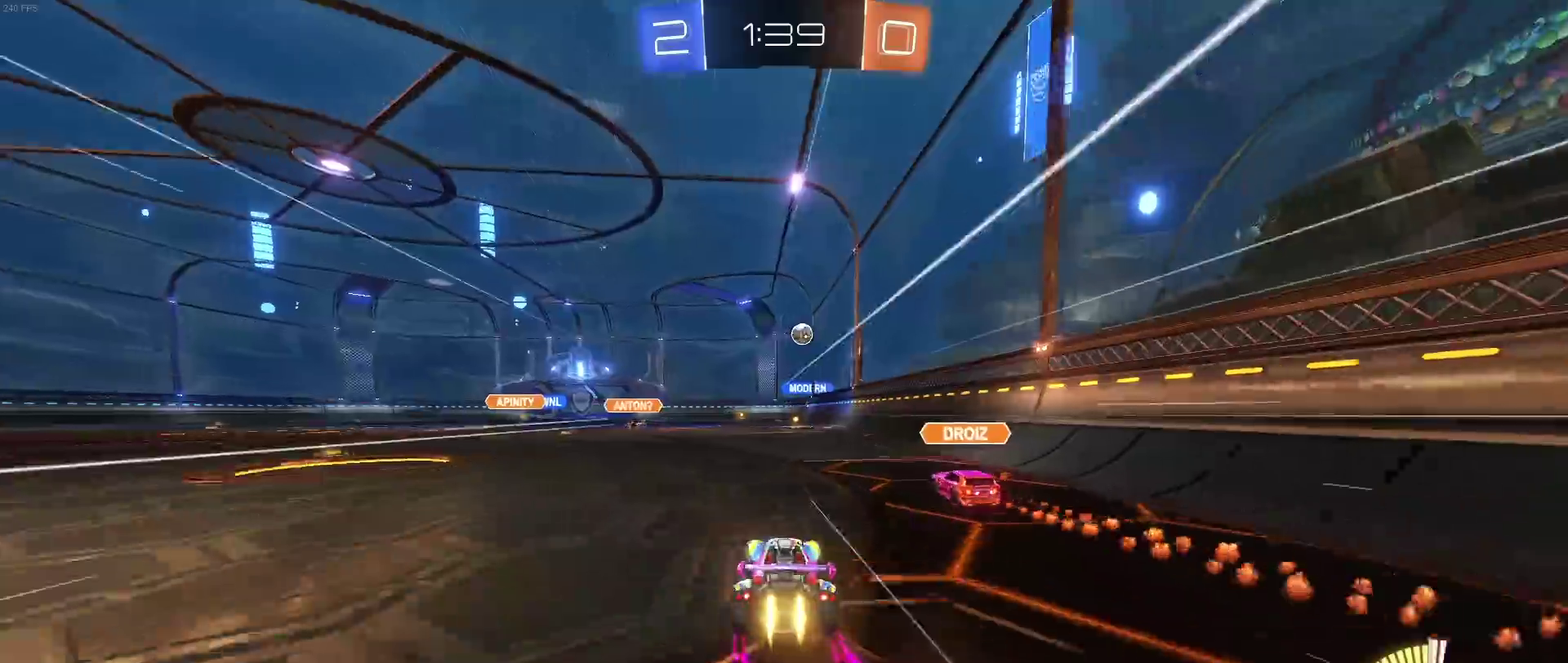
{"buttons": [], "left_stick": "down-right", "right_stick": "center", "events": [[50, "left_stick", "right"], [100, "left_stick", "center"], [167, "left_stick", "left"], [250, "left_stick", "center"], [317, "R1", "up"], [367, "left_stick", "down-right"]]}
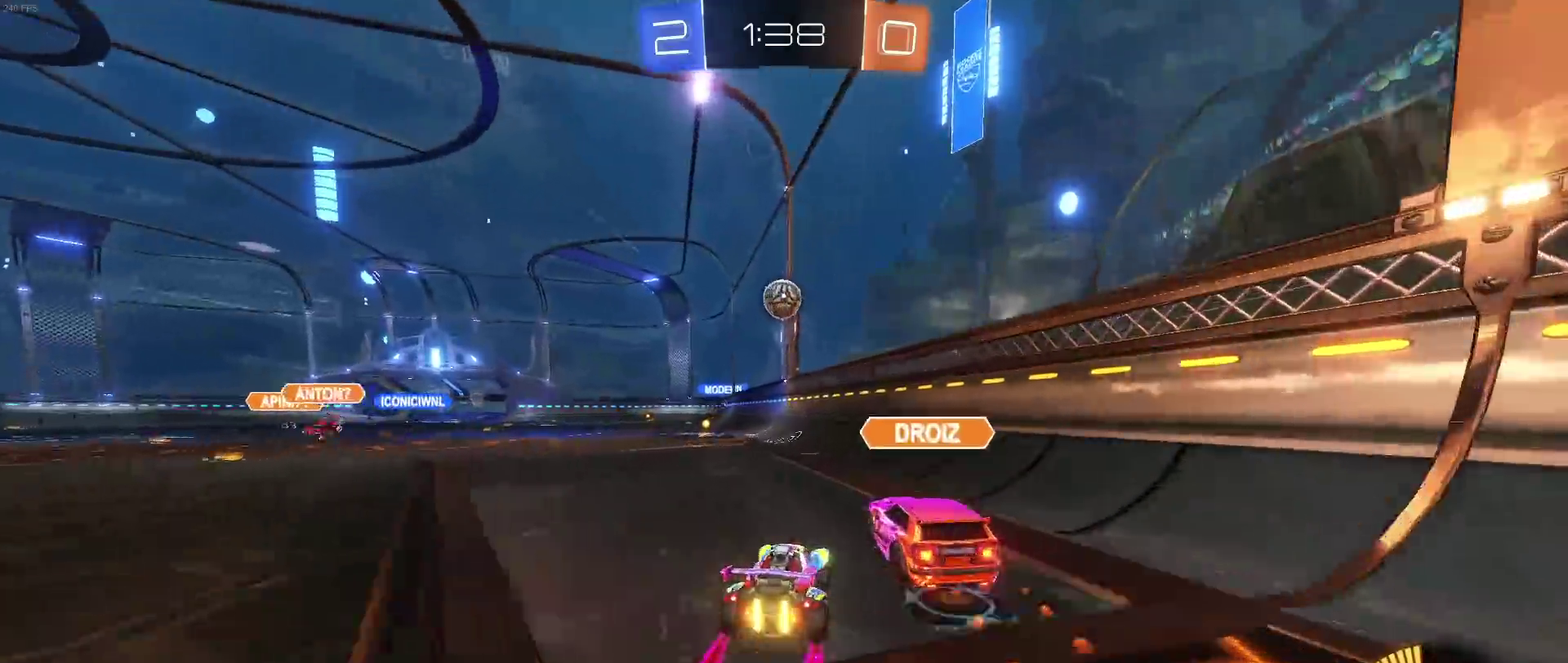
{"buttons": [], "left_stick": "center", "right_stick": "center", "events": [[50, "left_stick", "center"], [100, "left_stick", "left"], [317, "left_stick", "center"]]}
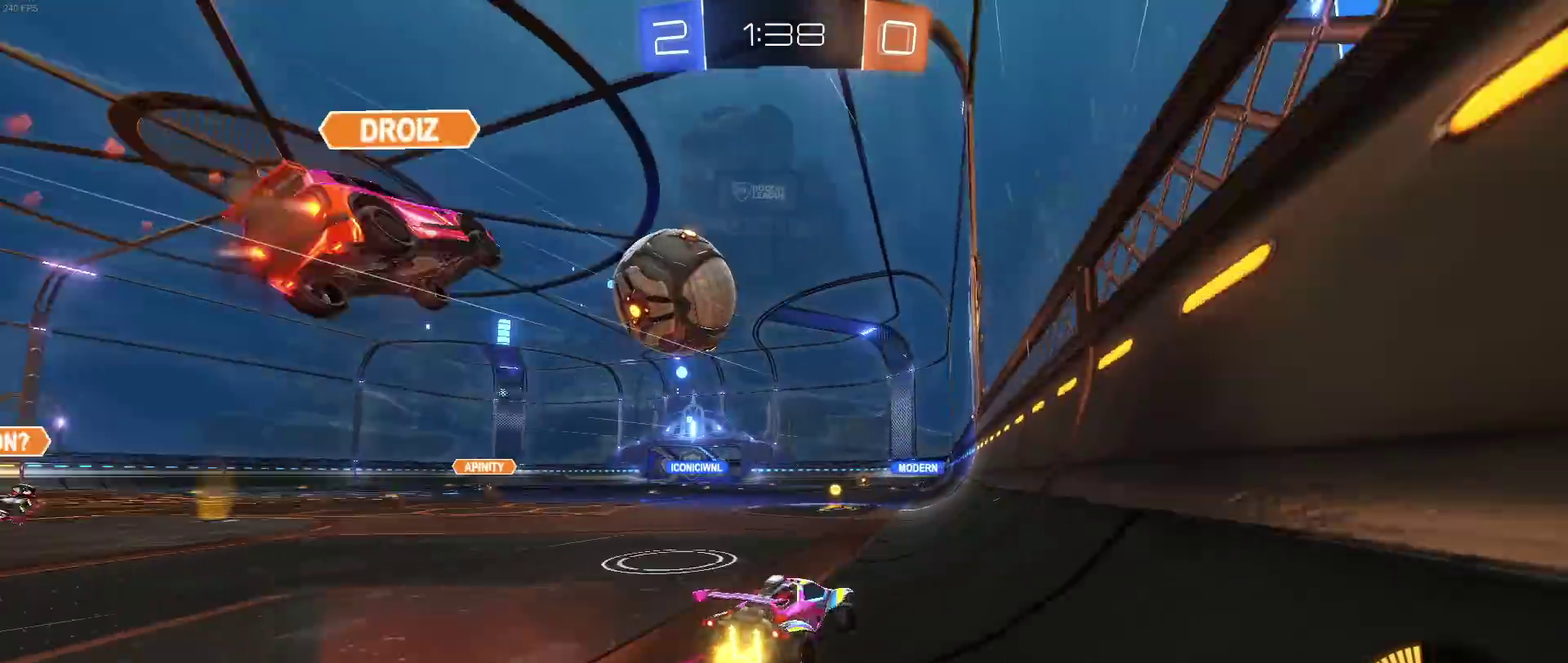
{"buttons": [], "left_stick": "left", "right_stick": "center", "events": [[200, "left_stick", "left"]]}
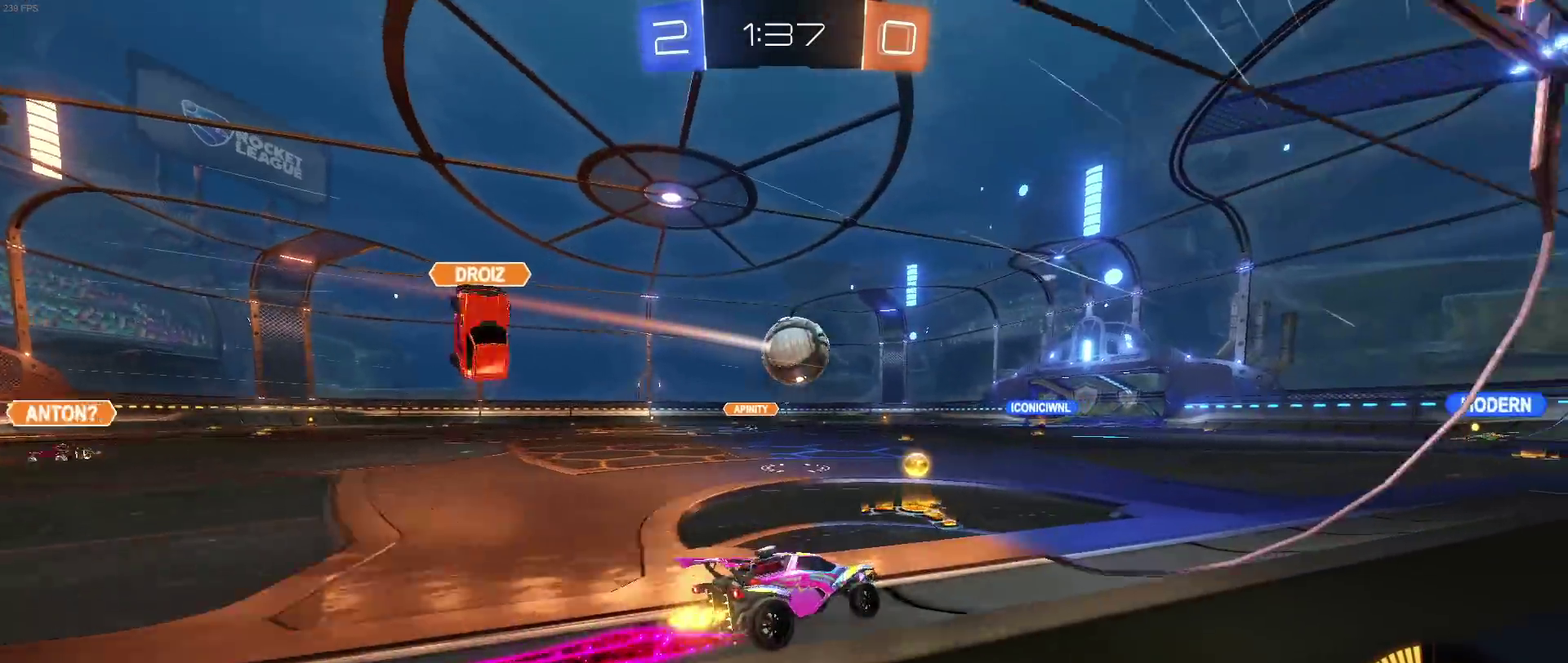
{"buttons": ["R1"], "left_stick": "left", "right_stick": "center", "events": [[383, "R1", "down"]]}